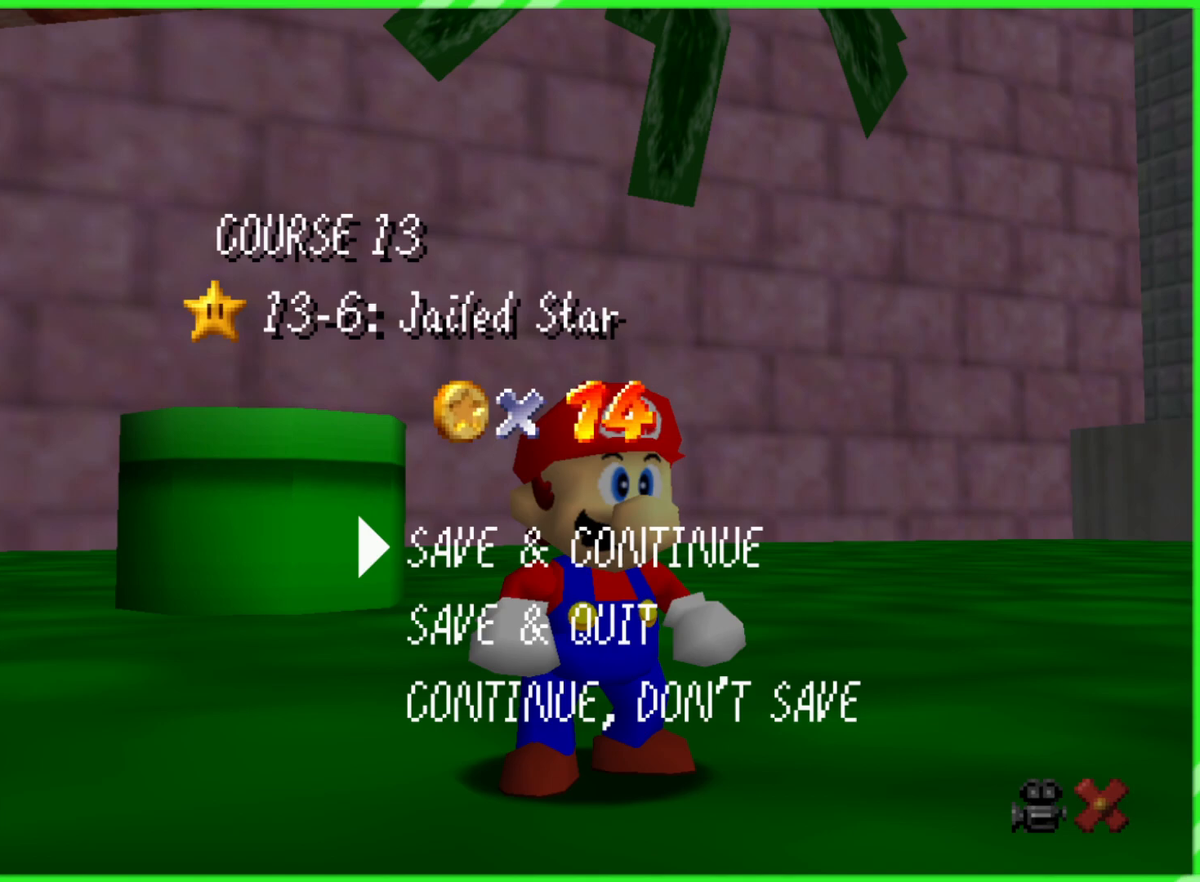
Gameplay with a controller (Nintendo layout); each line is a JSON object with the inputs held at the frame after it. "events" lists button and stick changes between this image and that frame as [ms after this image, input, new state], when the widget could be followed in between. Not read: DPAD_DOWN DPAD_UP L1 L3 R1 R3 X Y.
{"buttons": [], "left_stick": "center", "events": [[333, "A", "down"], [450, "A", "up"]]}
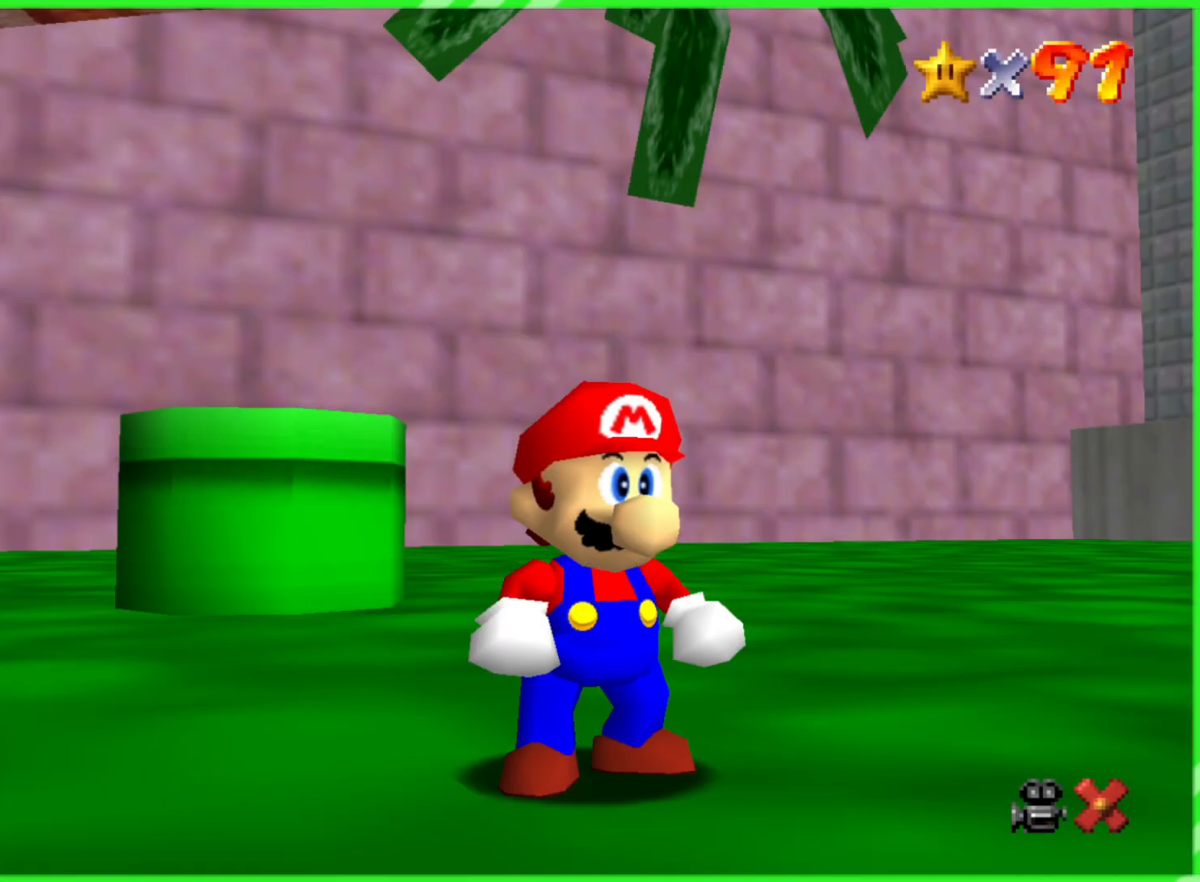
{"buttons": [], "left_stick": "center", "events": []}
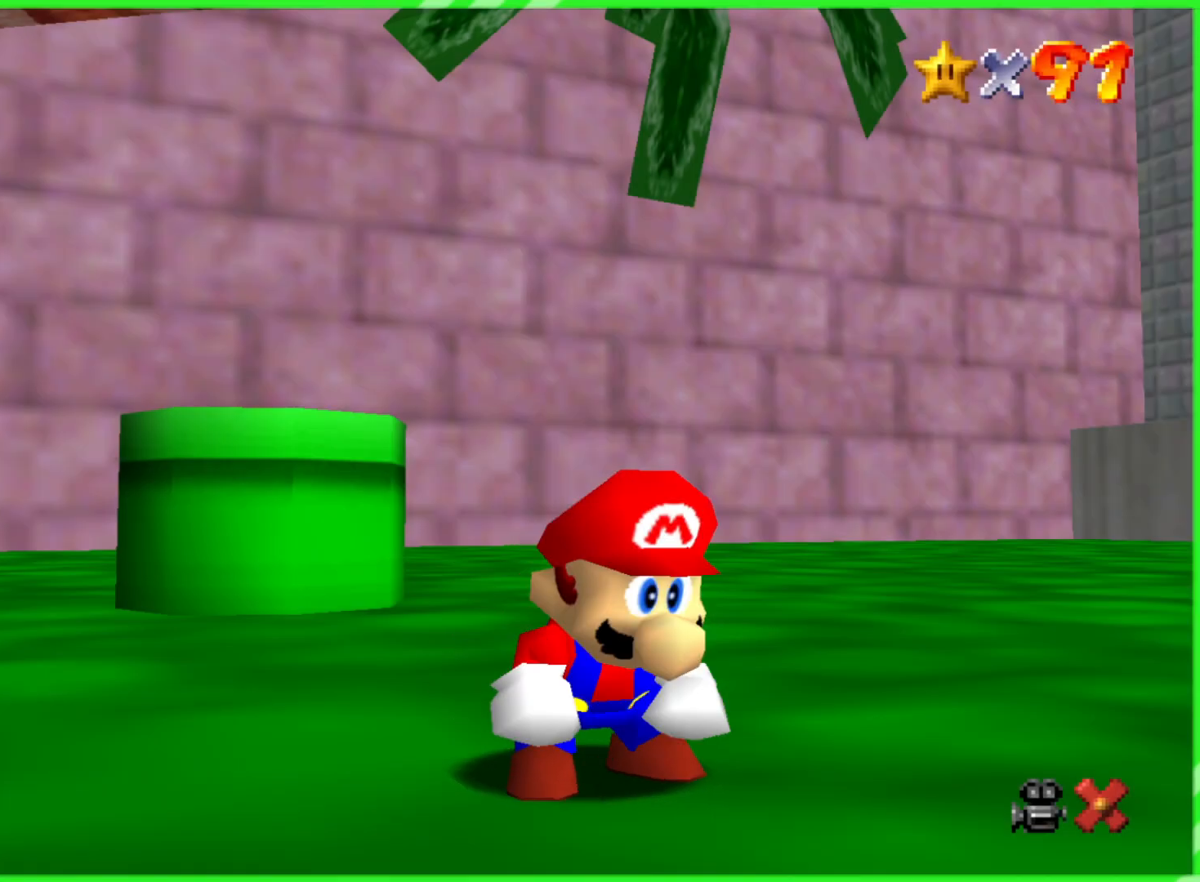
{"buttons": [], "left_stick": "center", "events": [[100, "A", "down"], [267, "A", "up"]]}
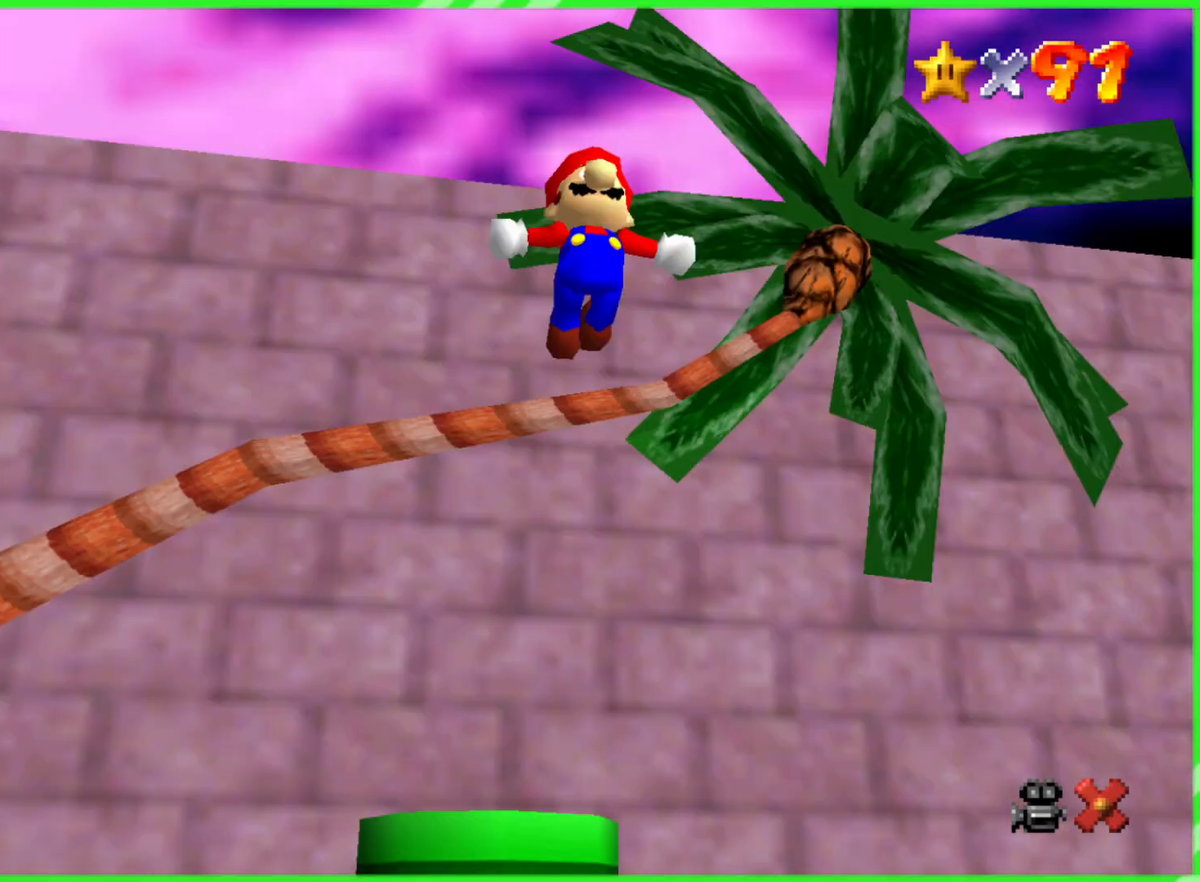
{"buttons": [], "left_stick": "center", "events": []}
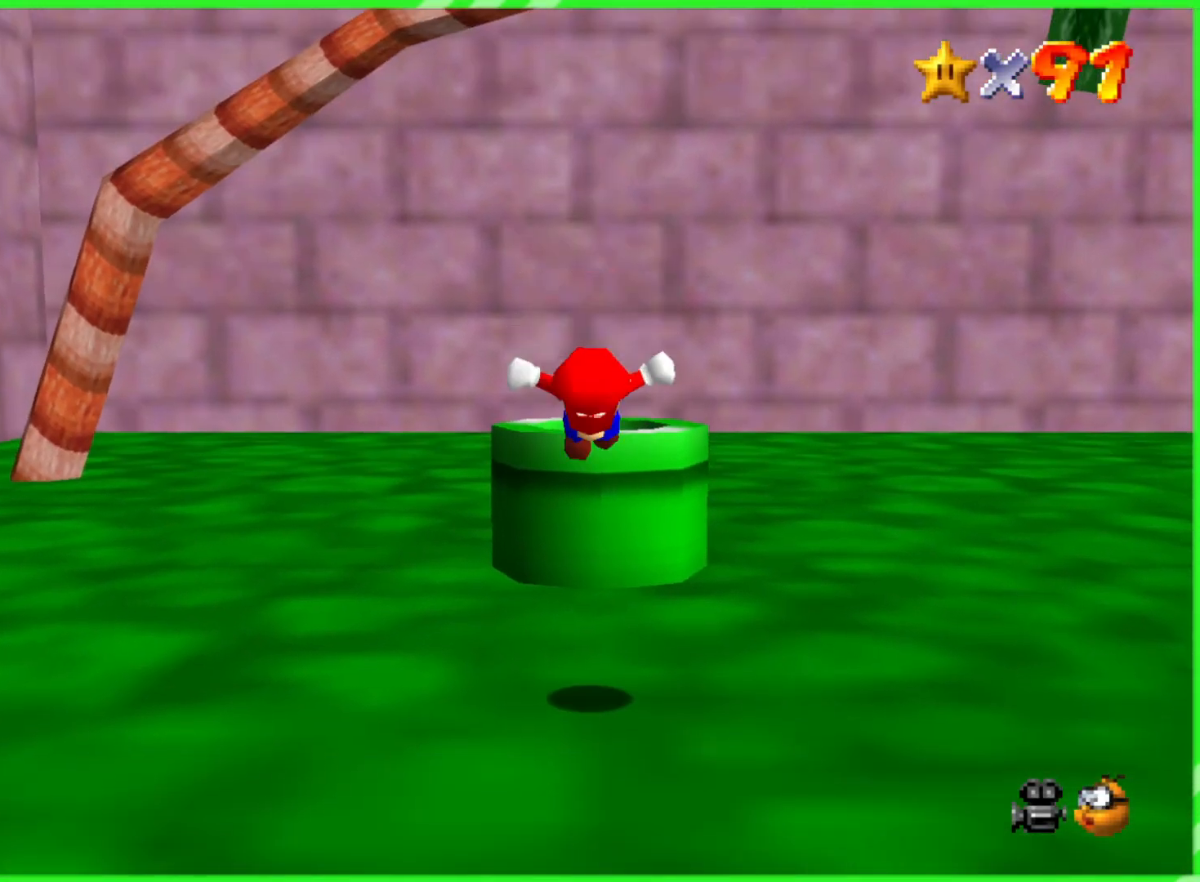
{"buttons": [], "left_stick": "up"}
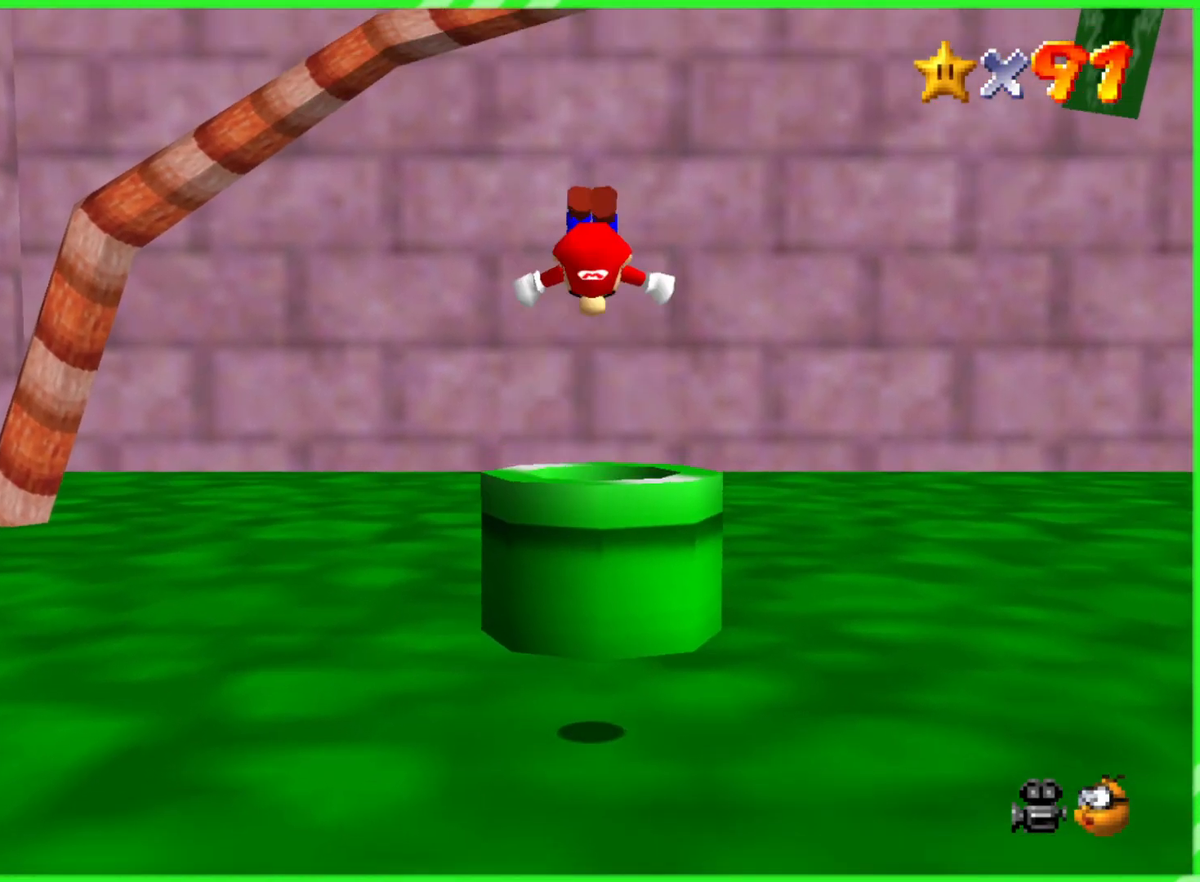
{"buttons": [], "left_stick": "up", "events": []}
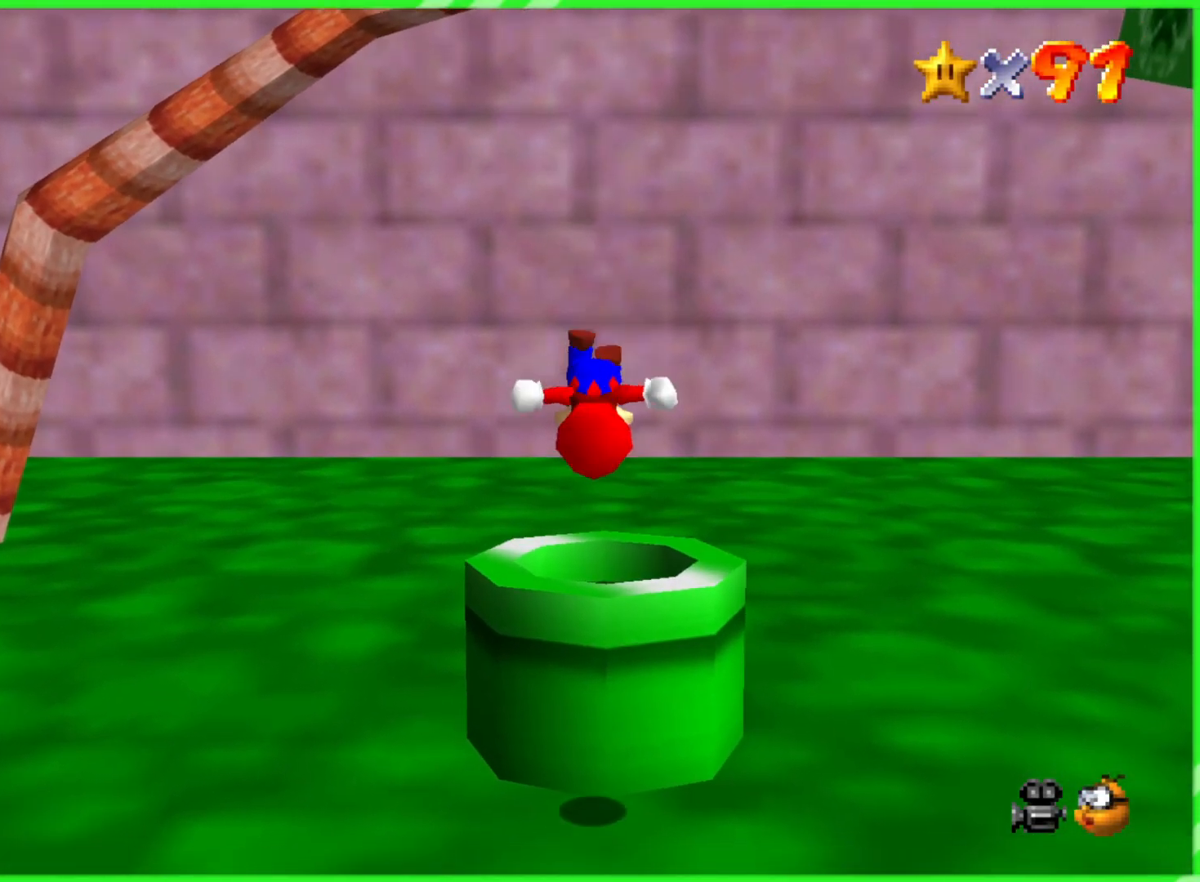
{"buttons": [], "left_stick": "center", "events": [[300, "left_stick", "center"]]}
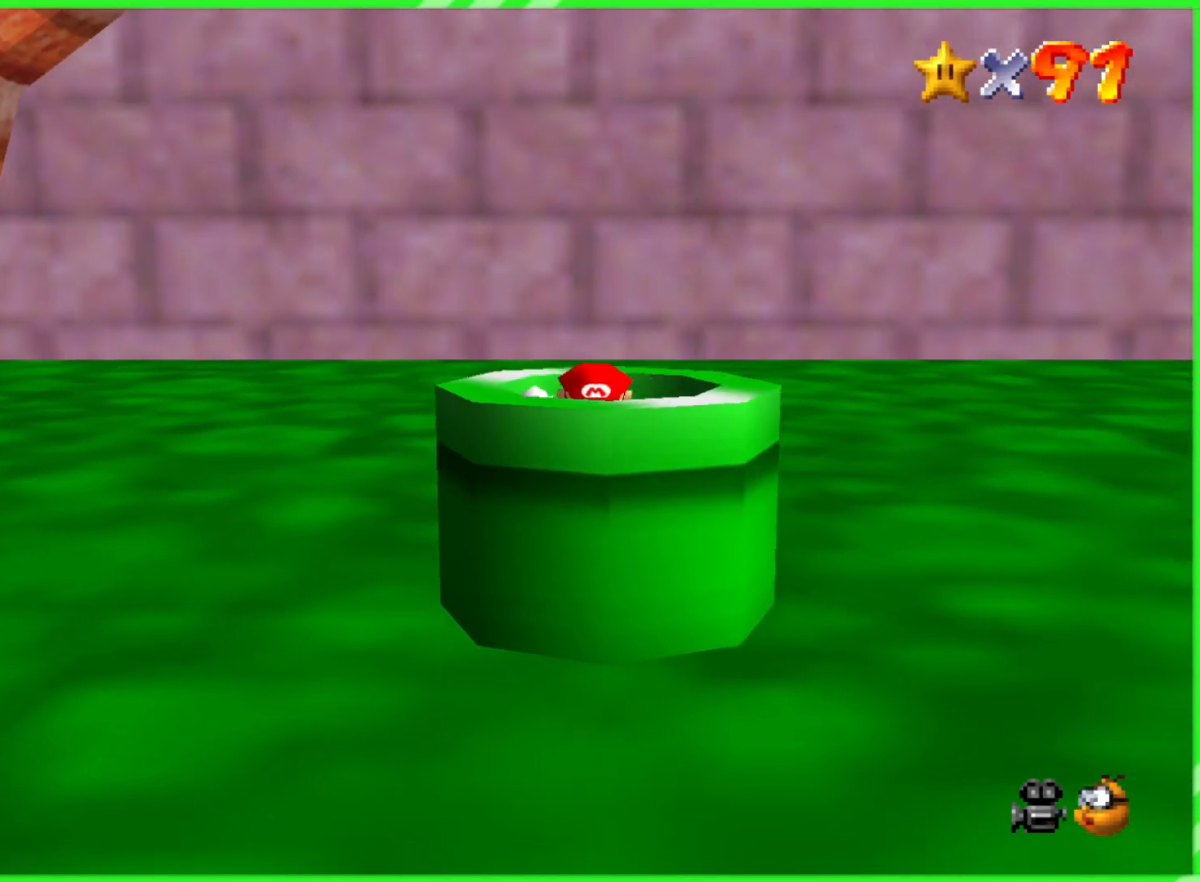
{"buttons": [], "left_stick": "center", "events": []}
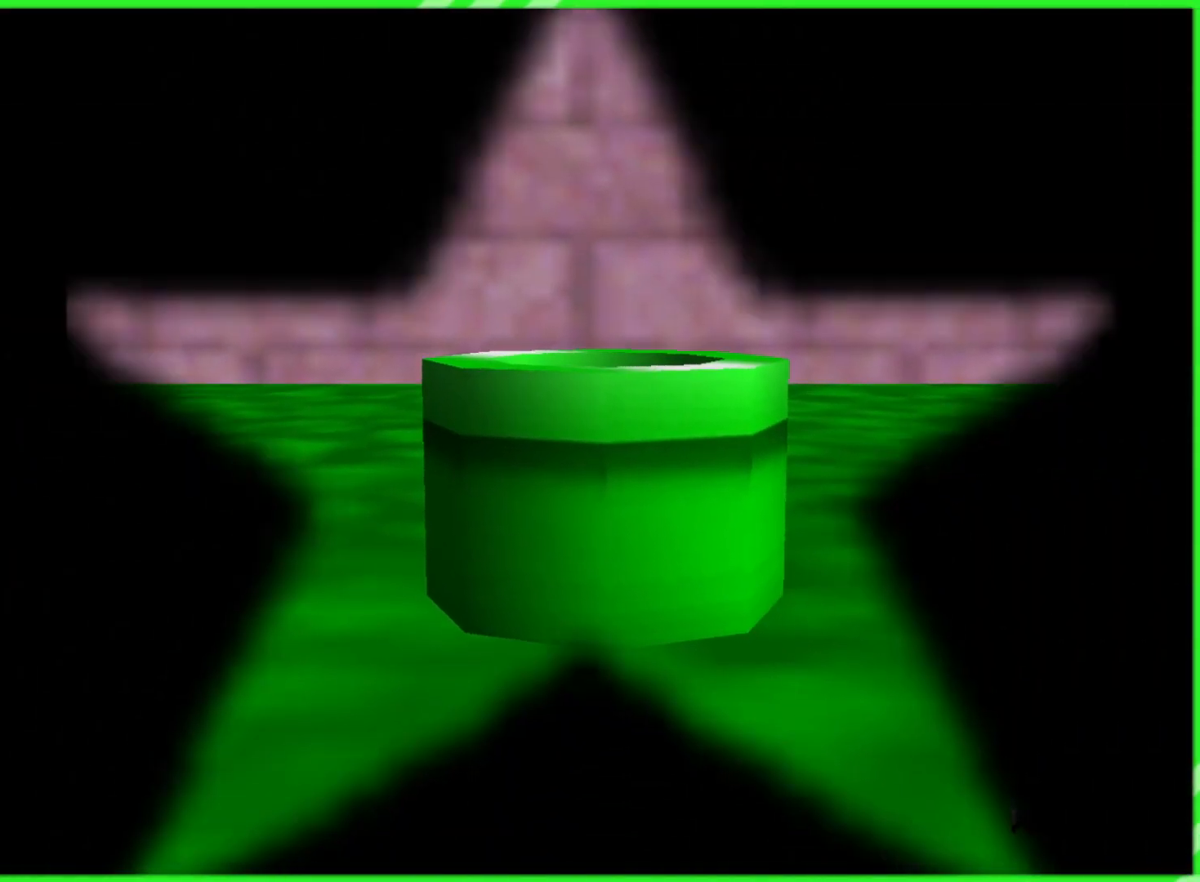
{"buttons": [], "left_stick": "center", "events": []}
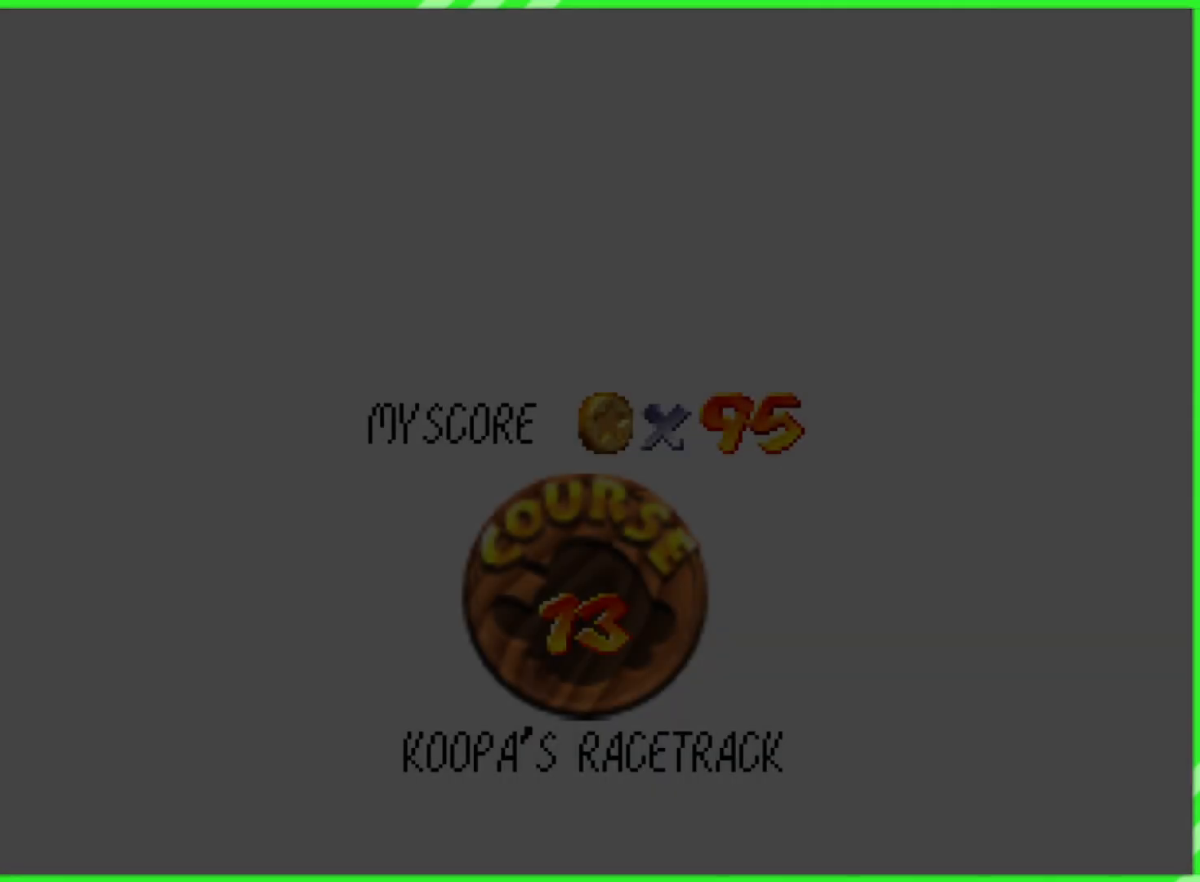
{"buttons": [], "left_stick": "center", "events": []}
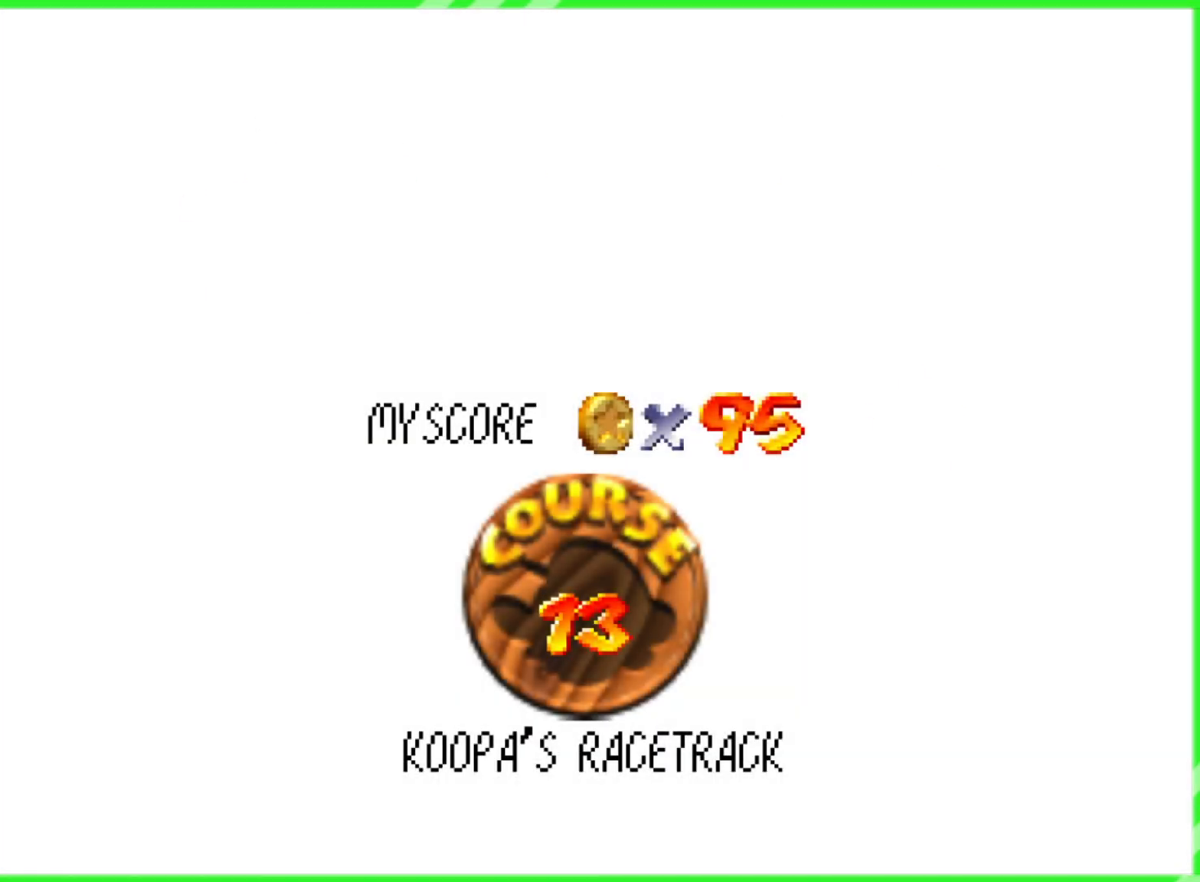
{"buttons": [], "left_stick": "center", "events": []}
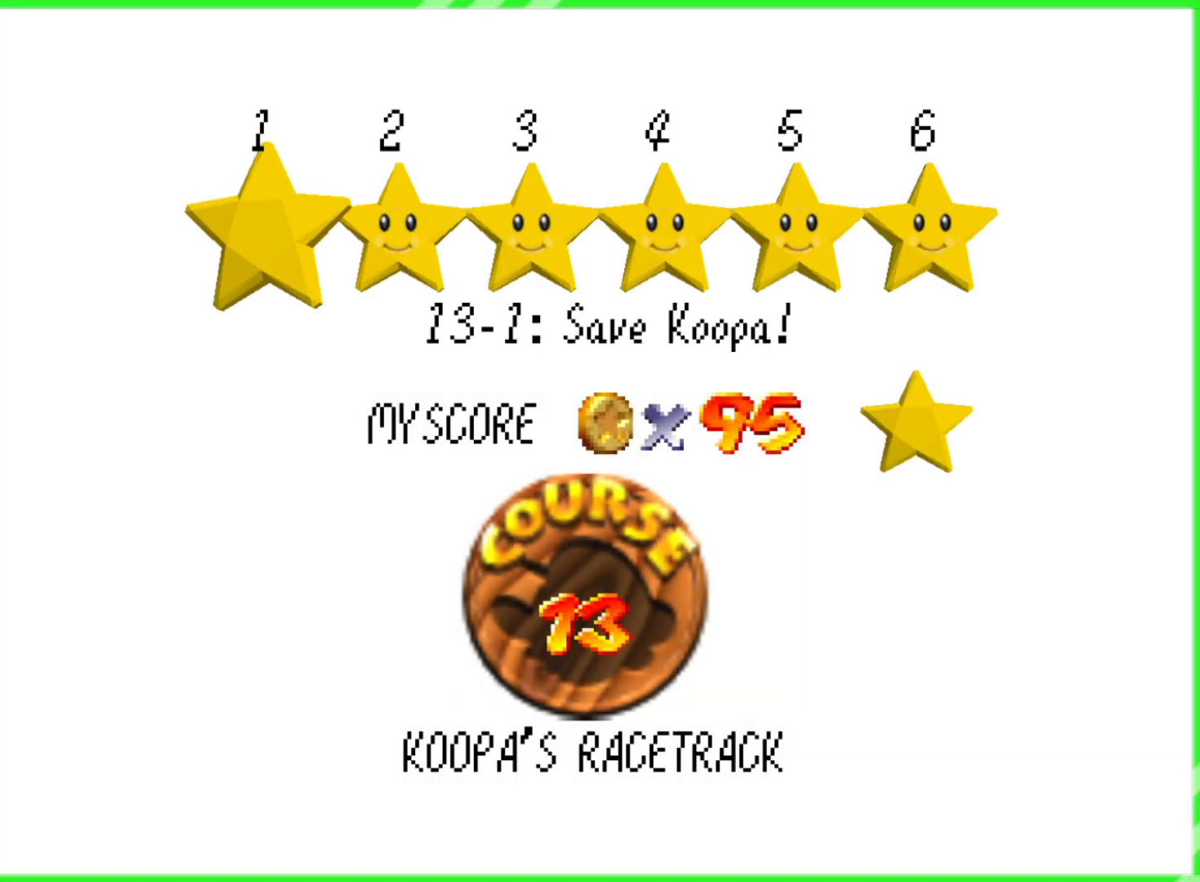
{"buttons": [], "left_stick": "center", "events": []}
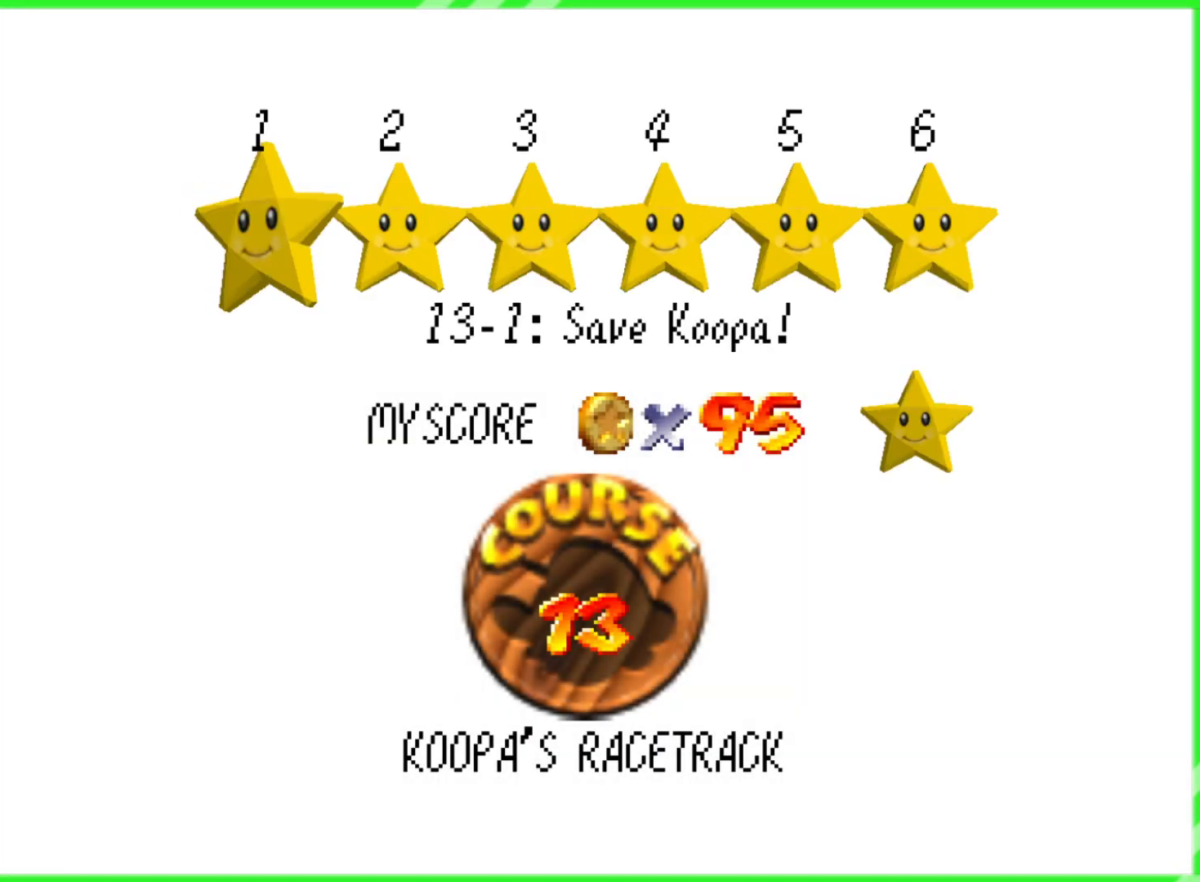
{"buttons": [], "left_stick": "center", "events": []}
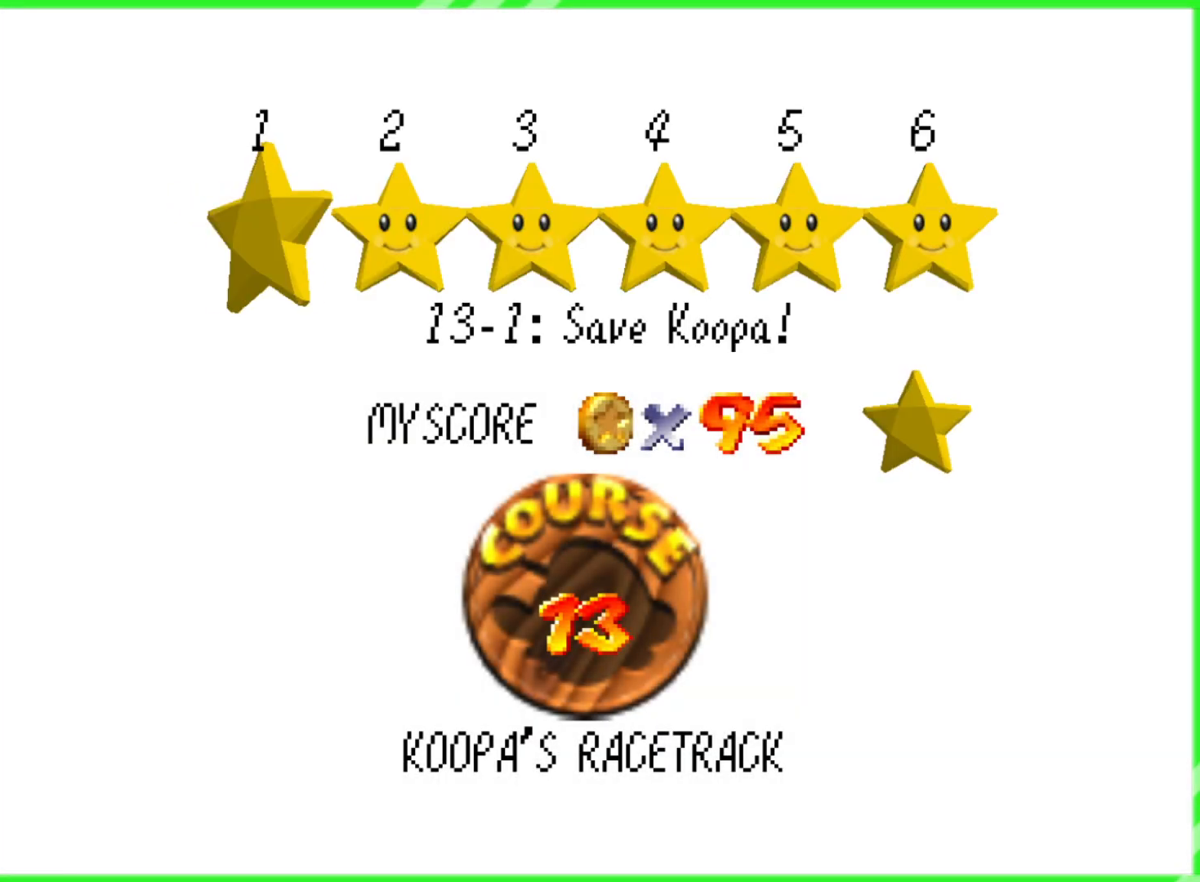
{"buttons": ["B"], "left_stick": "center", "events": [[450, "B", "down"]]}
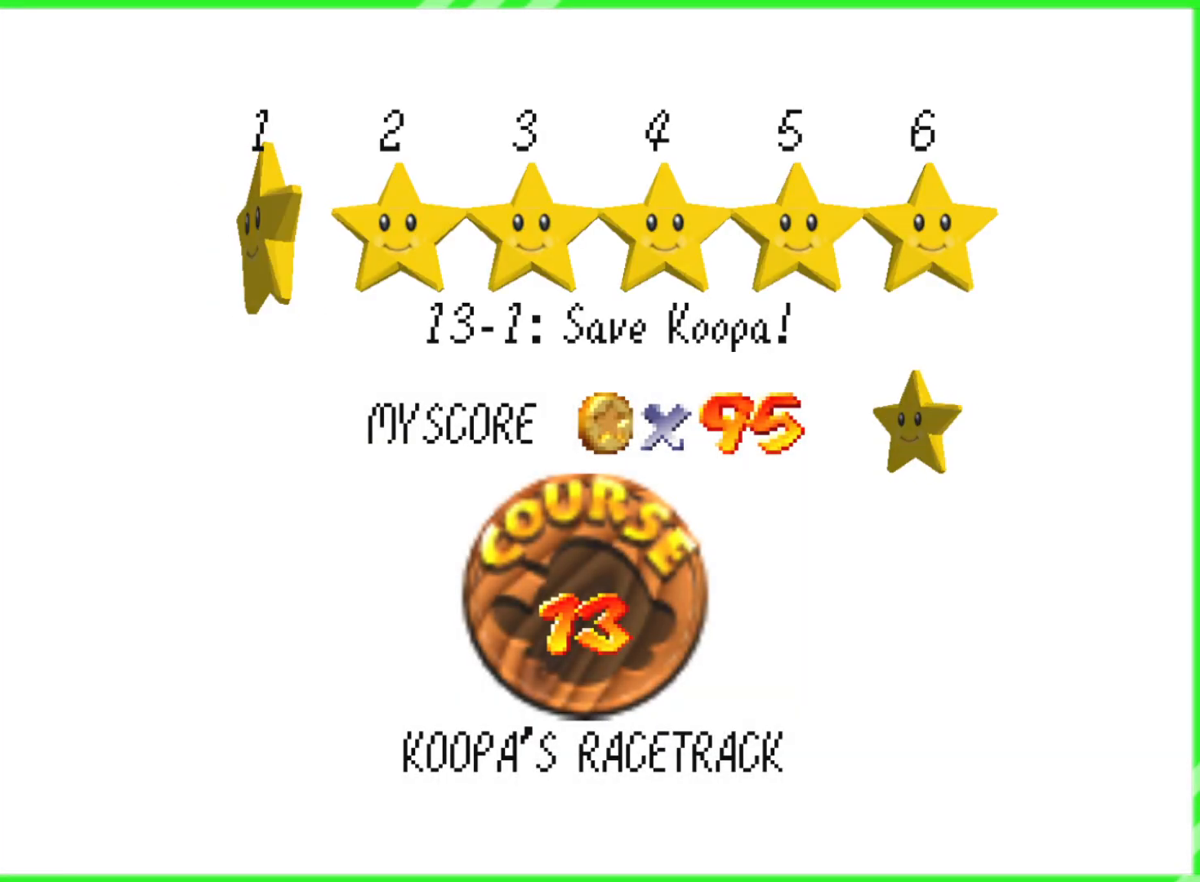
{"buttons": [], "left_stick": "center", "events": [[83, "B", "up"]]}
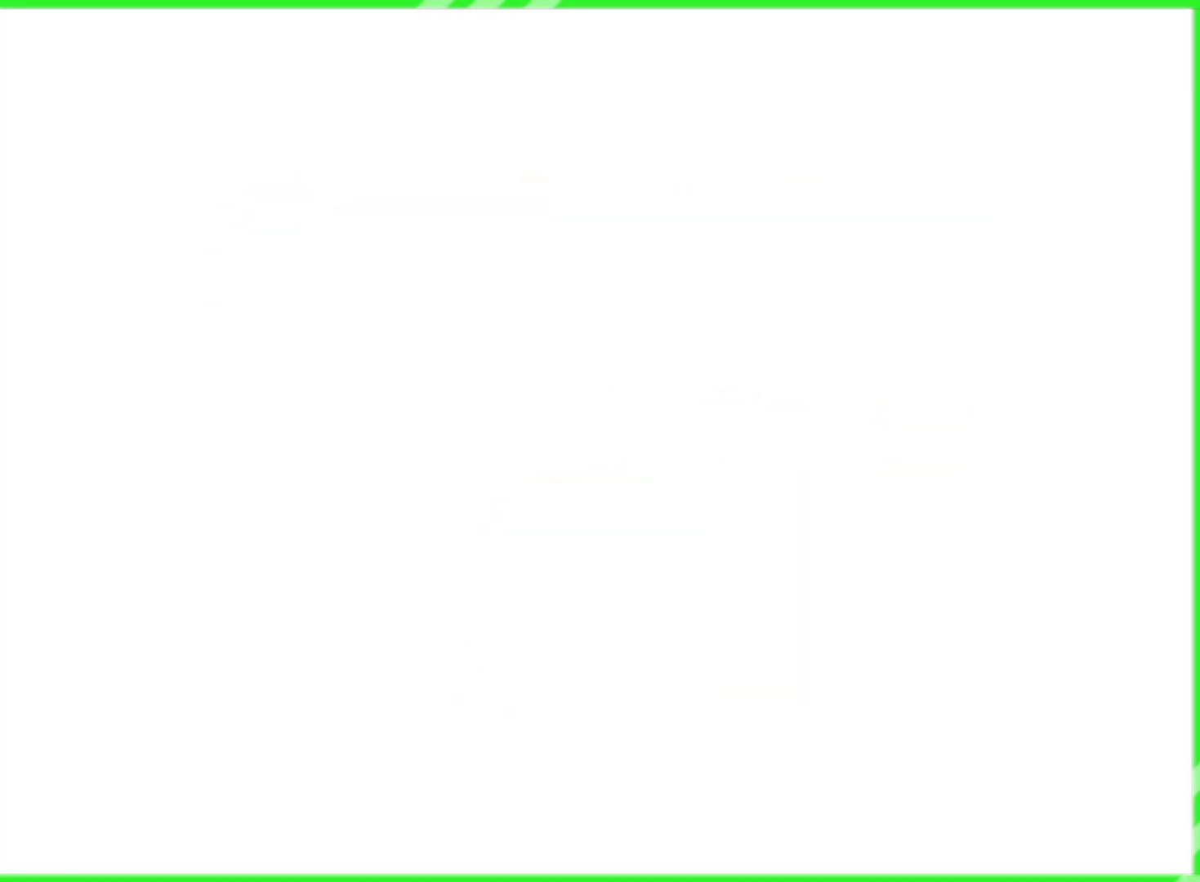
{"buttons": [], "left_stick": "center", "events": []}
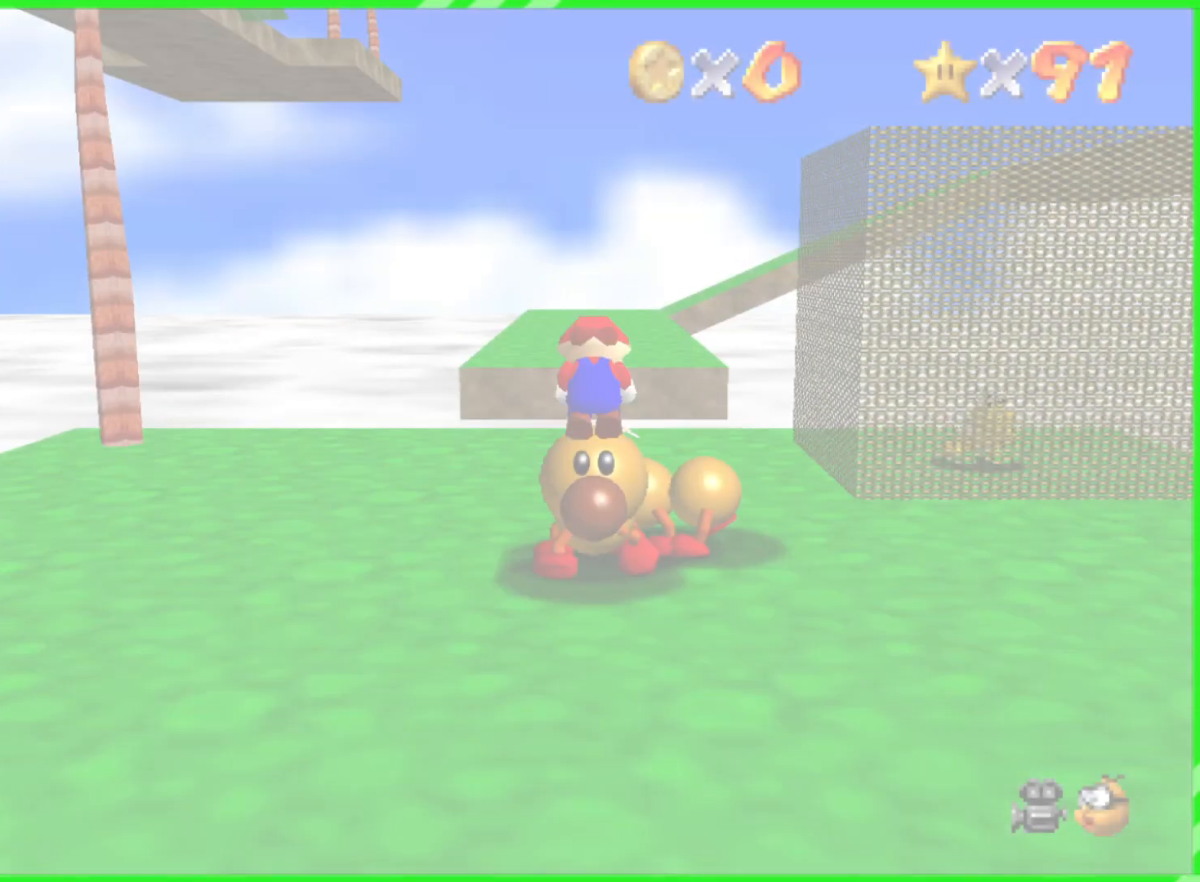
{"buttons": [], "left_stick": "center", "events": []}
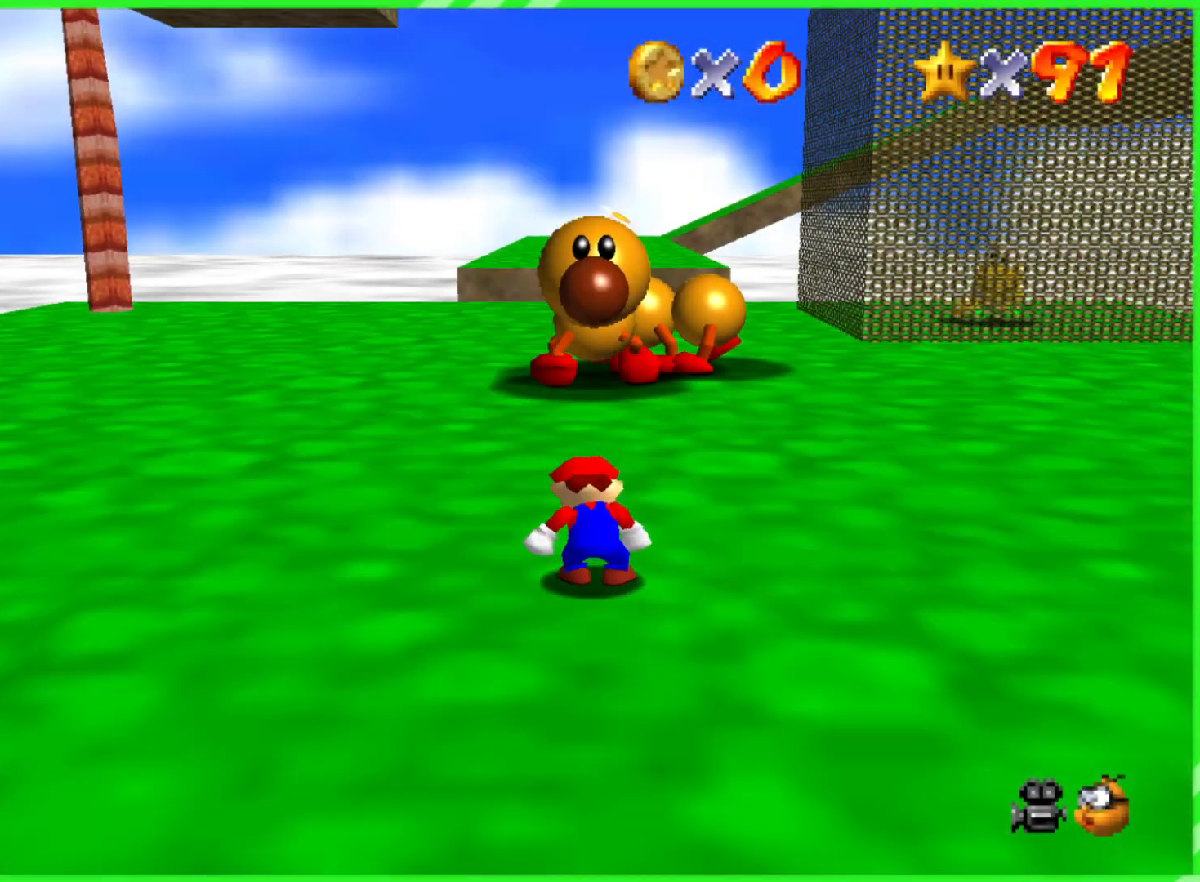
{"buttons": [], "left_stick": "down", "events": [[367, "left_stick", "down"]]}
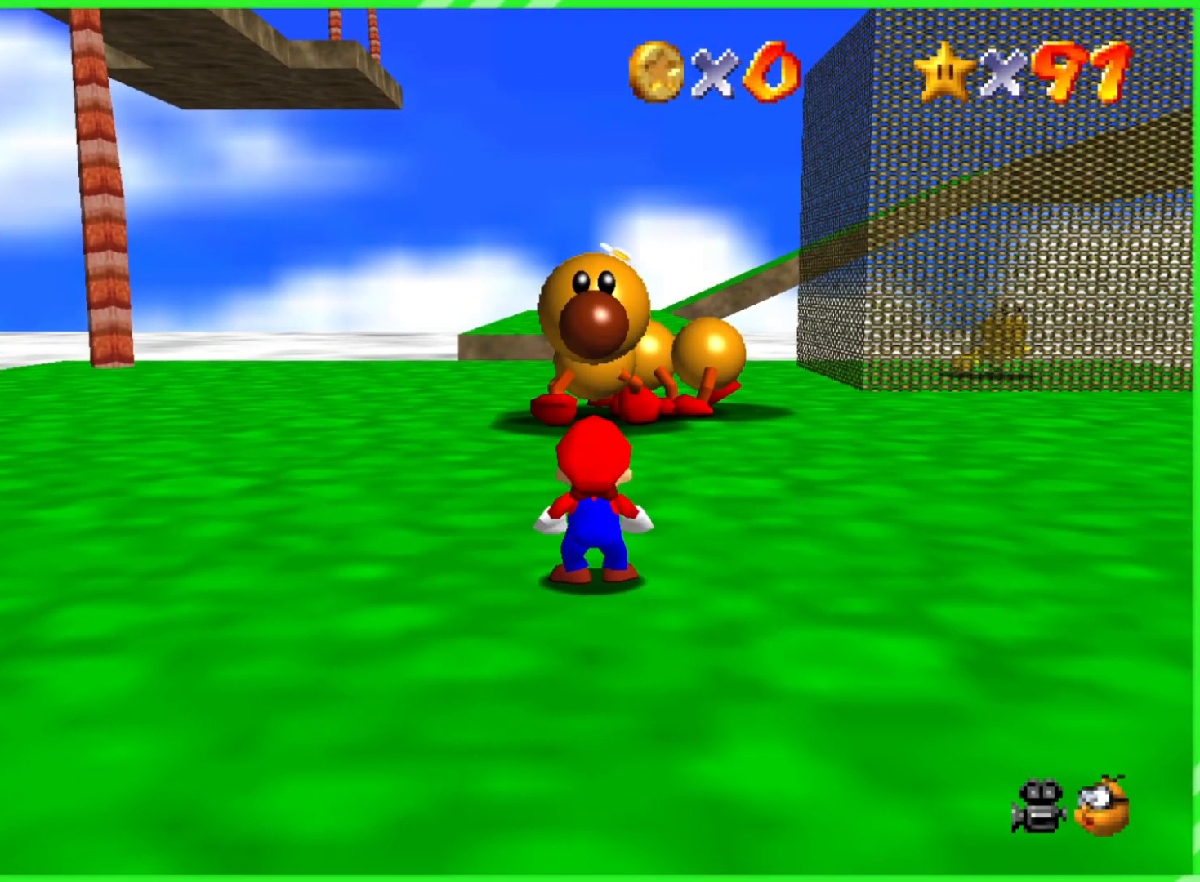
{"buttons": [], "left_stick": "down", "events": [[33, "left_stick", "left"], [117, "left_stick", "up"], [250, "left_stick", "right"], [350, "left_stick", "down"]]}
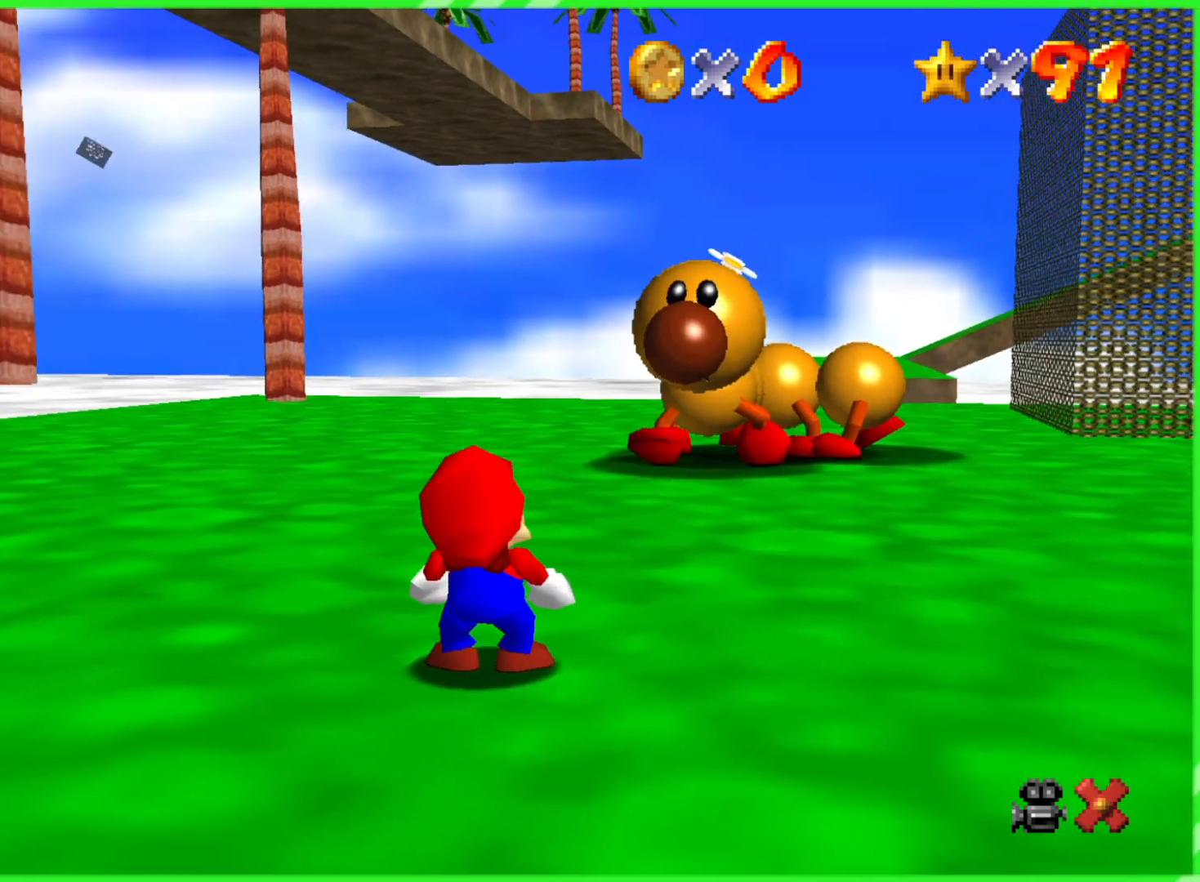
{"buttons": [], "left_stick": "center", "events": [[33, "left_stick", "center"], [383, "B", "down"], [450, "B", "up"]]}
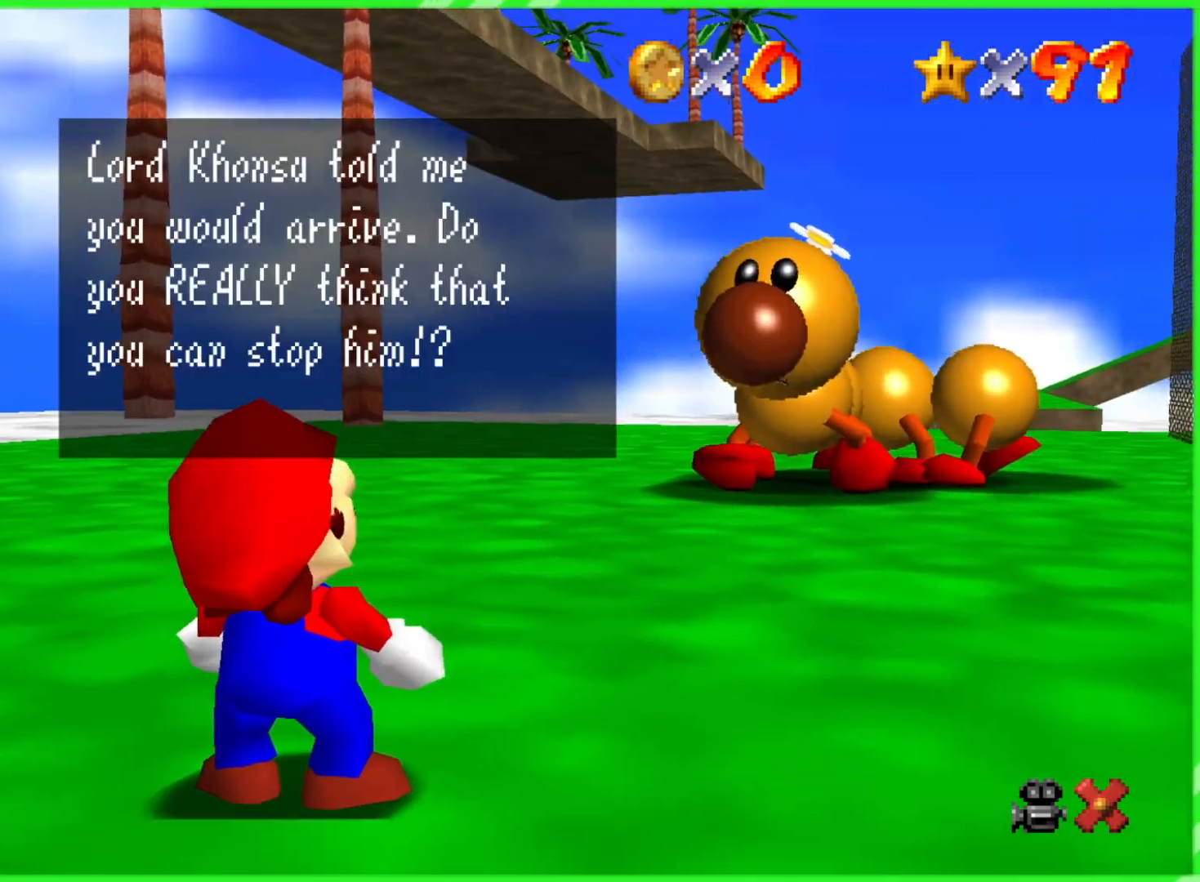
{"buttons": ["B"], "left_stick": "down-left", "events": [[50, "B", "down"], [100, "B", "up"], [200, "B", "down"], [250, "B", "up"], [350, "B", "down"], [417, "B", "up"], [433, "left_stick", "down-left"], [500, "B", "down"]]}
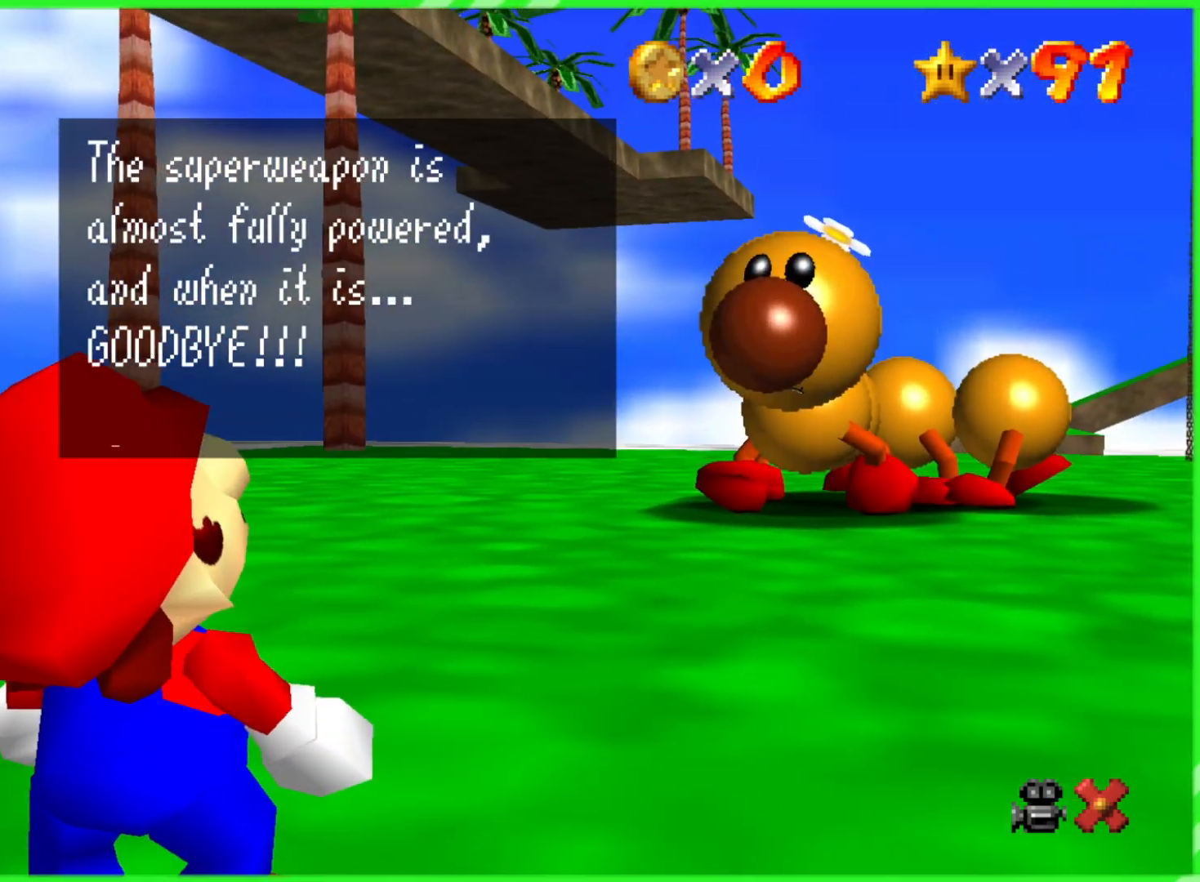
{"buttons": ["B"], "left_stick": "down-left", "events": [[67, "B", "up"], [167, "B", "down"], [233, "B", "up"], [333, "B", "down"], [400, "B", "up"], [500, "B", "down"]]}
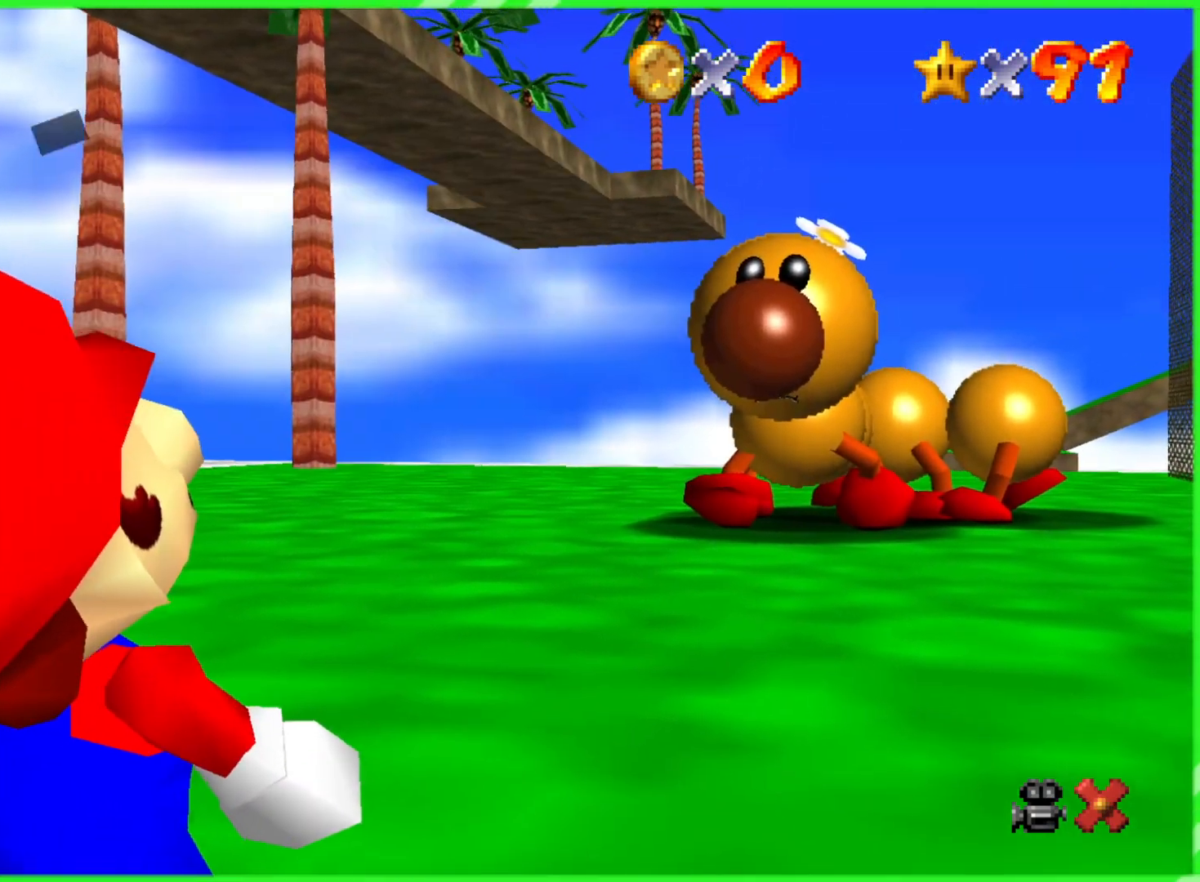
{"buttons": [], "left_stick": "down-left", "events": [[67, "B", "up"], [167, "B", "down"], [233, "B", "up"]]}
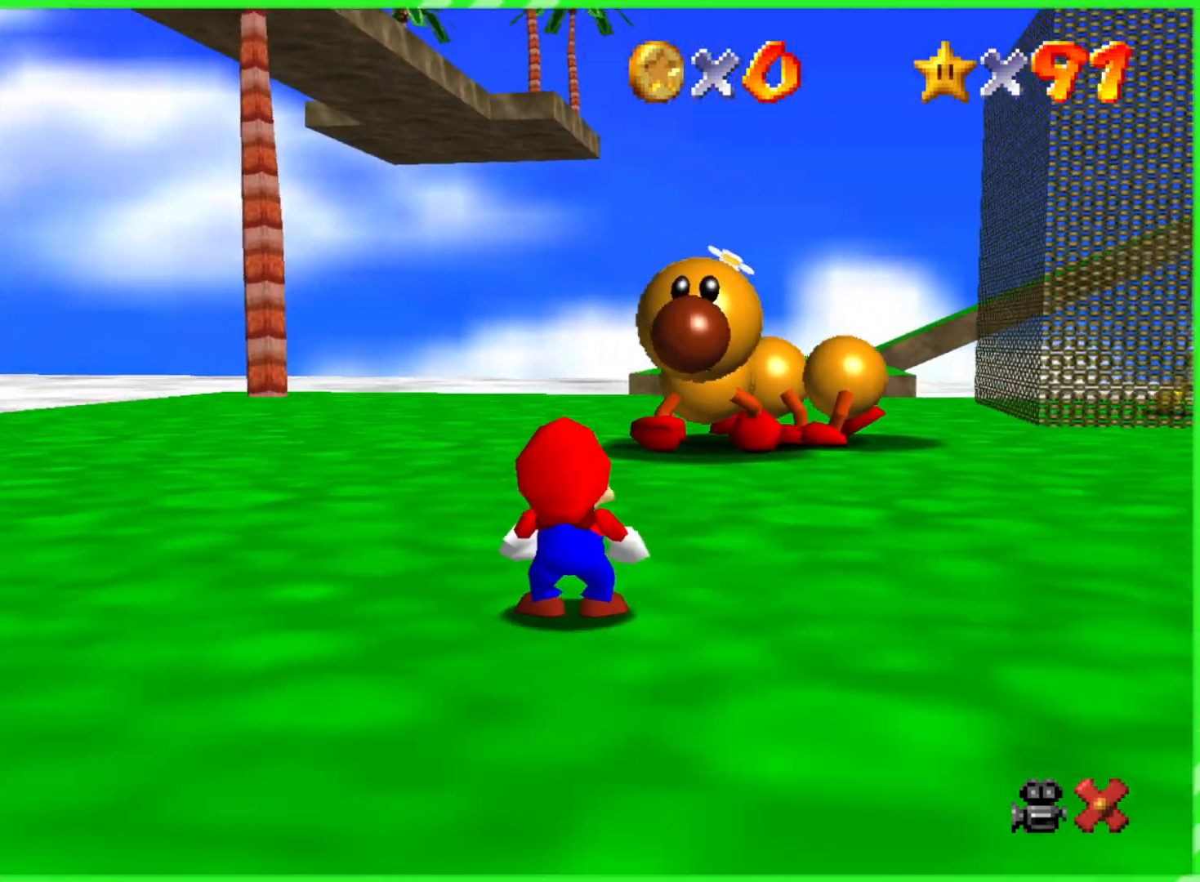
{"buttons": [], "left_stick": "down-left", "events": []}
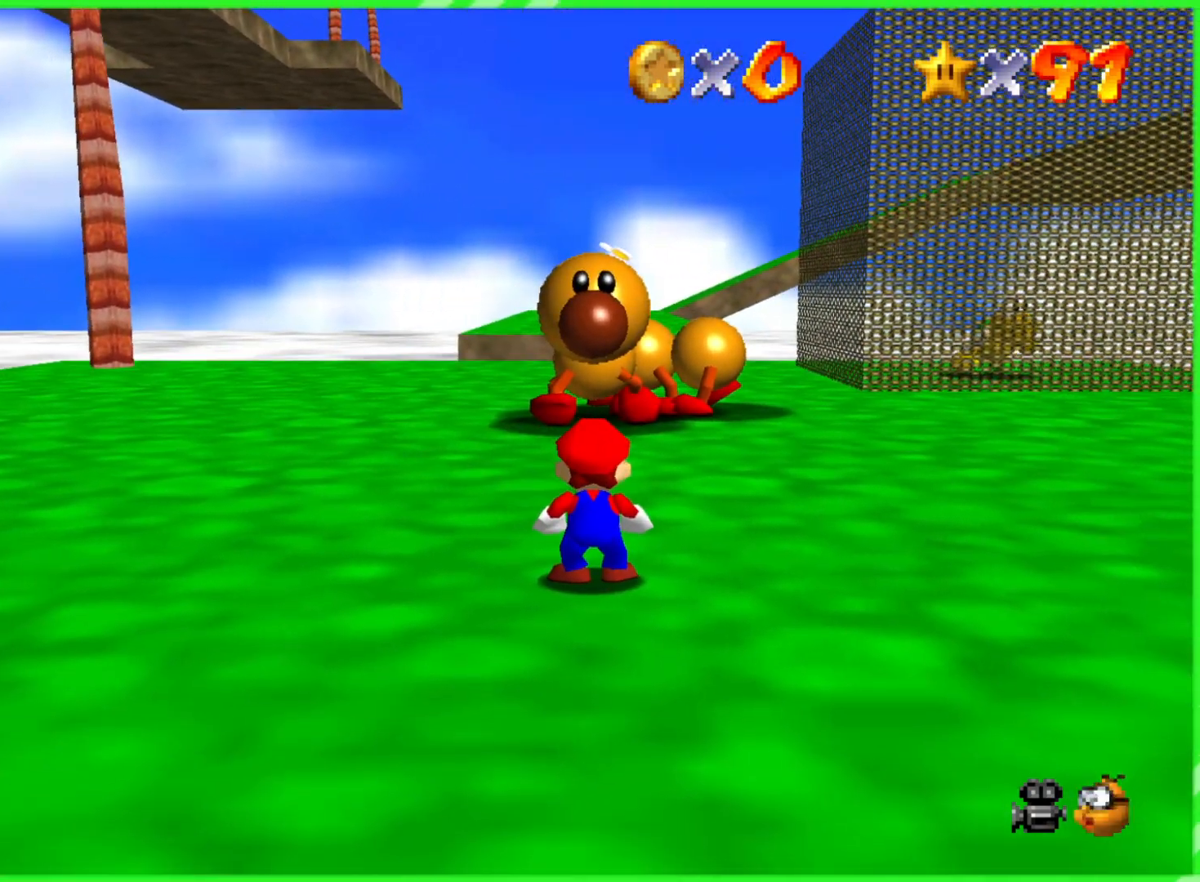
{"buttons": [], "left_stick": "down-left", "events": []}
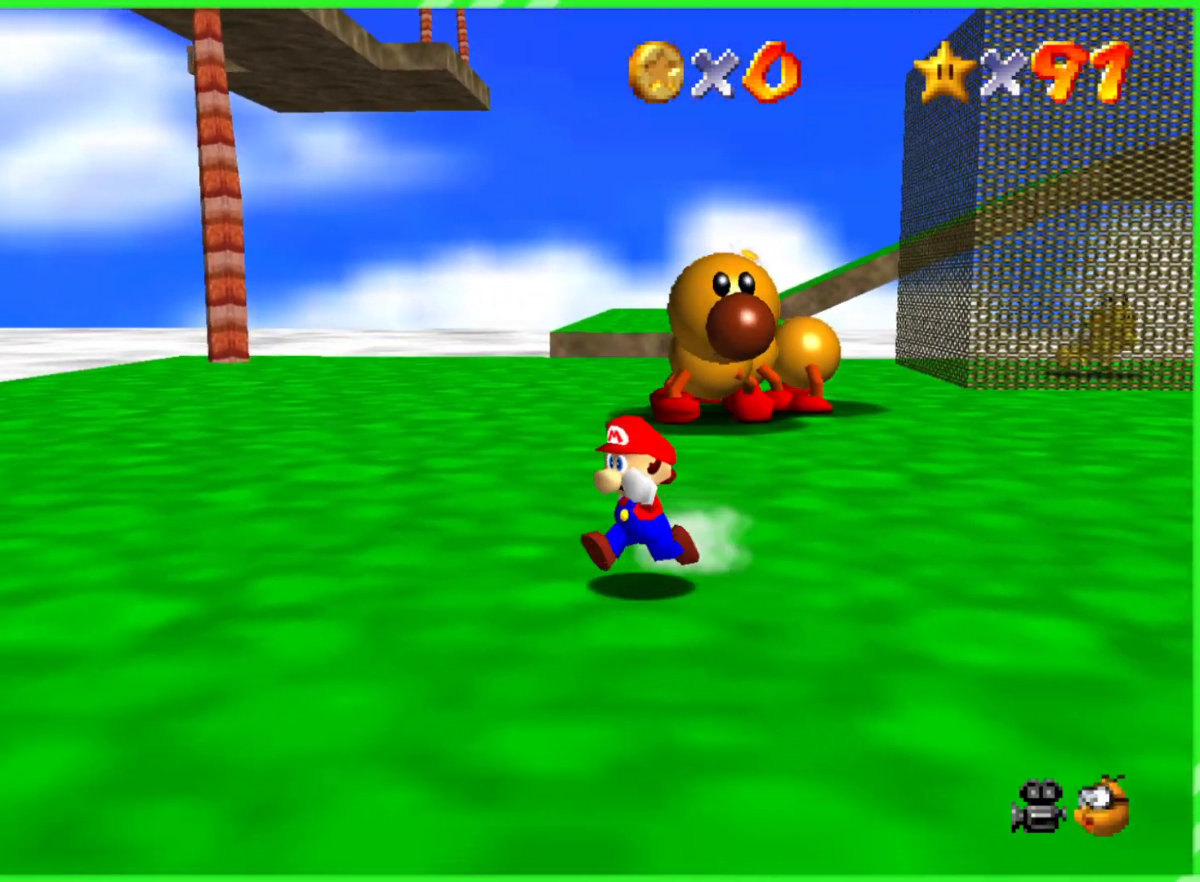
{"buttons": [], "left_stick": "down", "events": [[217, "left_stick", "down"]]}
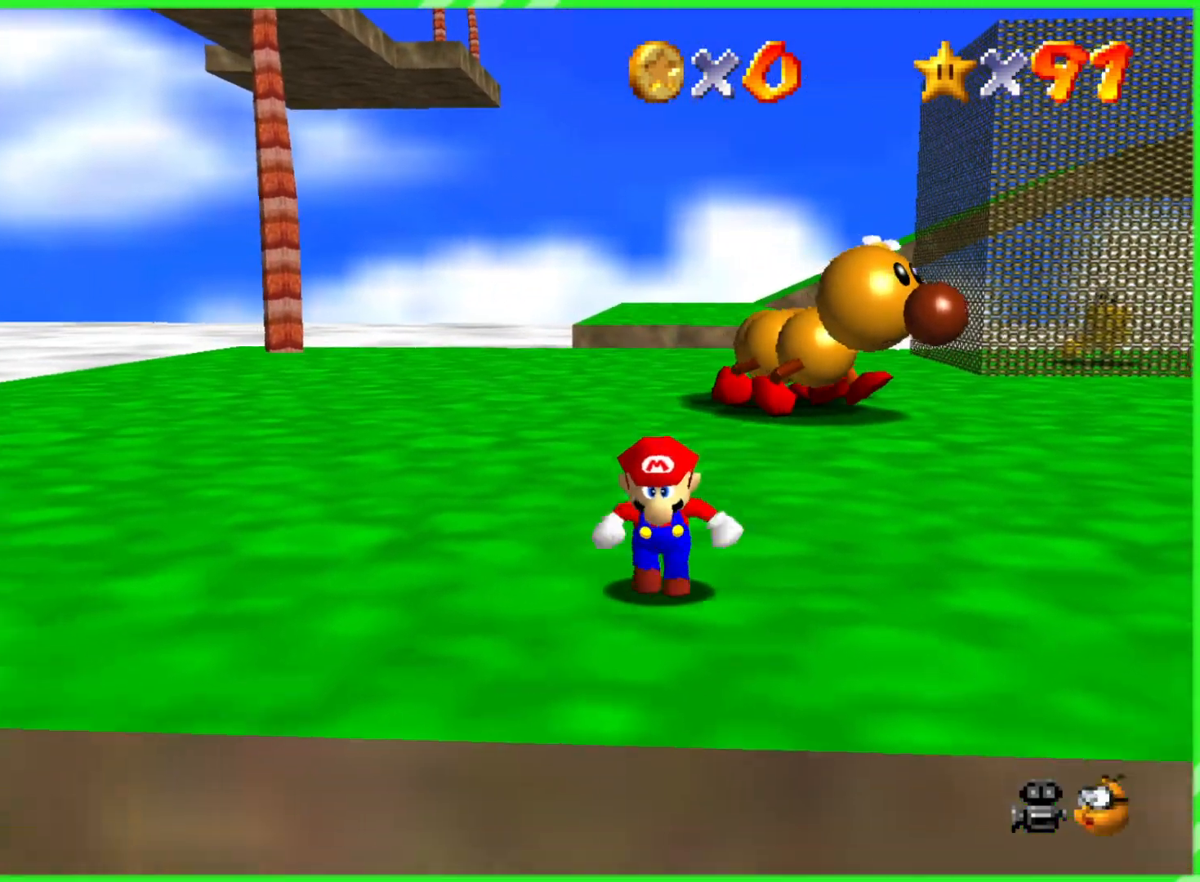
{"buttons": ["A", "B"], "left_stick": "down", "events": [[283, "left_stick", "up"], [350, "A", "down"], [367, "B", "down"], [400, "left_stick", "down"]]}
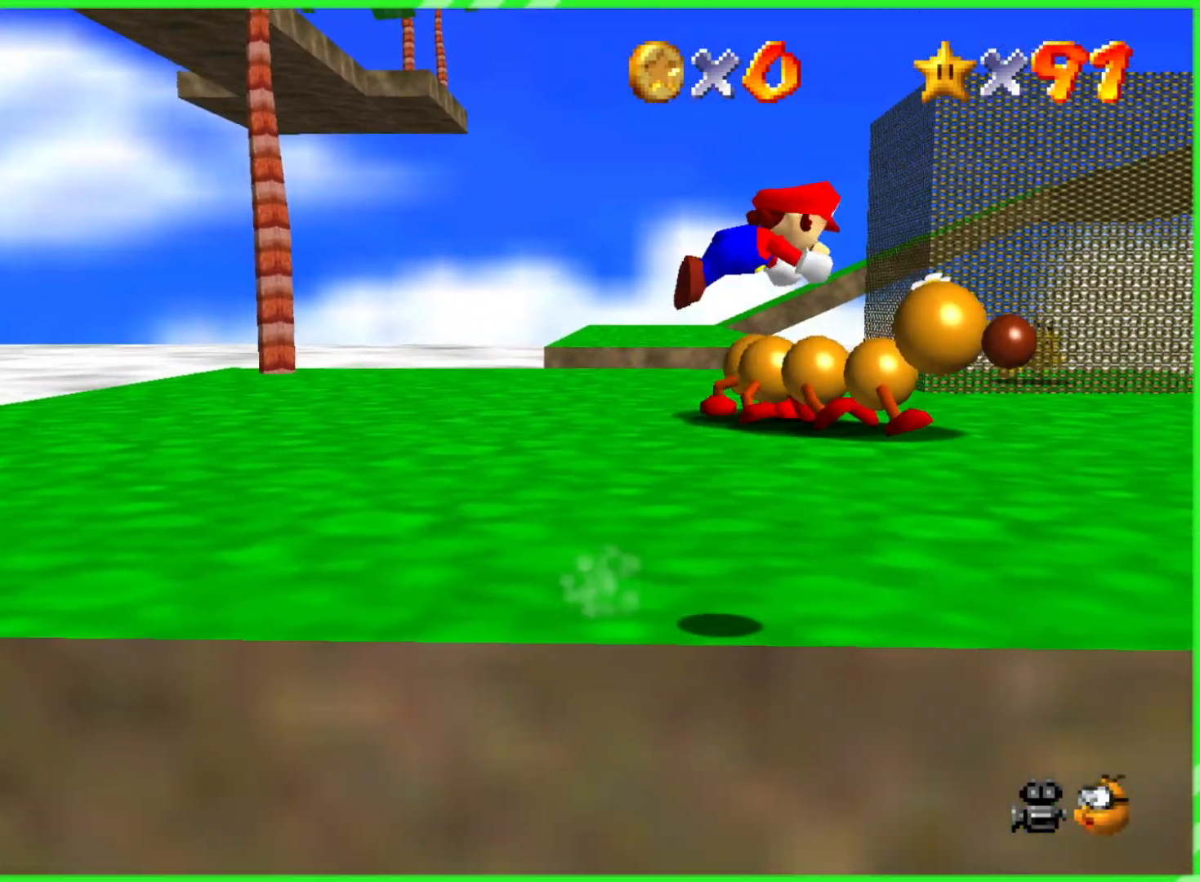
{"buttons": [], "left_stick": "down", "events": [[117, "A", "up"], [150, "B", "up"]]}
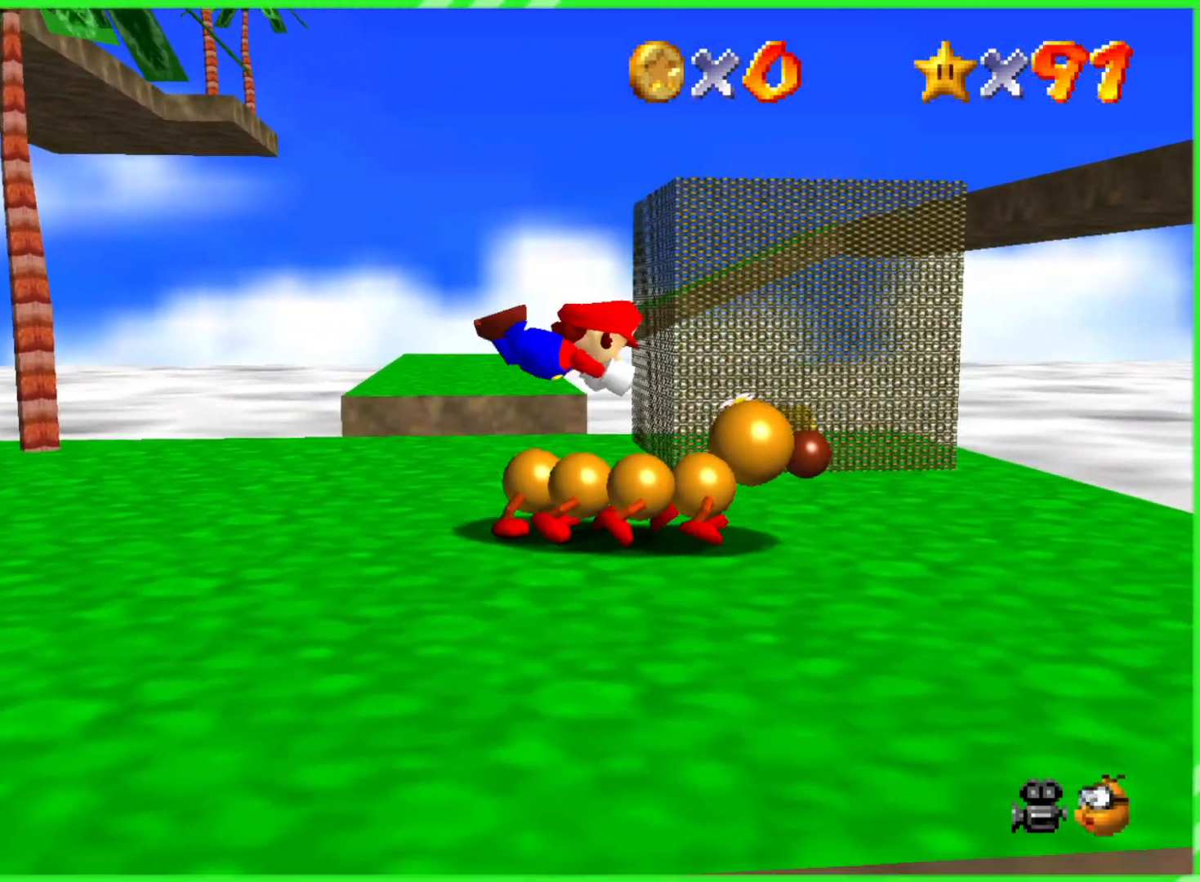
{"buttons": [], "left_stick": "center", "events": [[367, "left_stick", "center"]]}